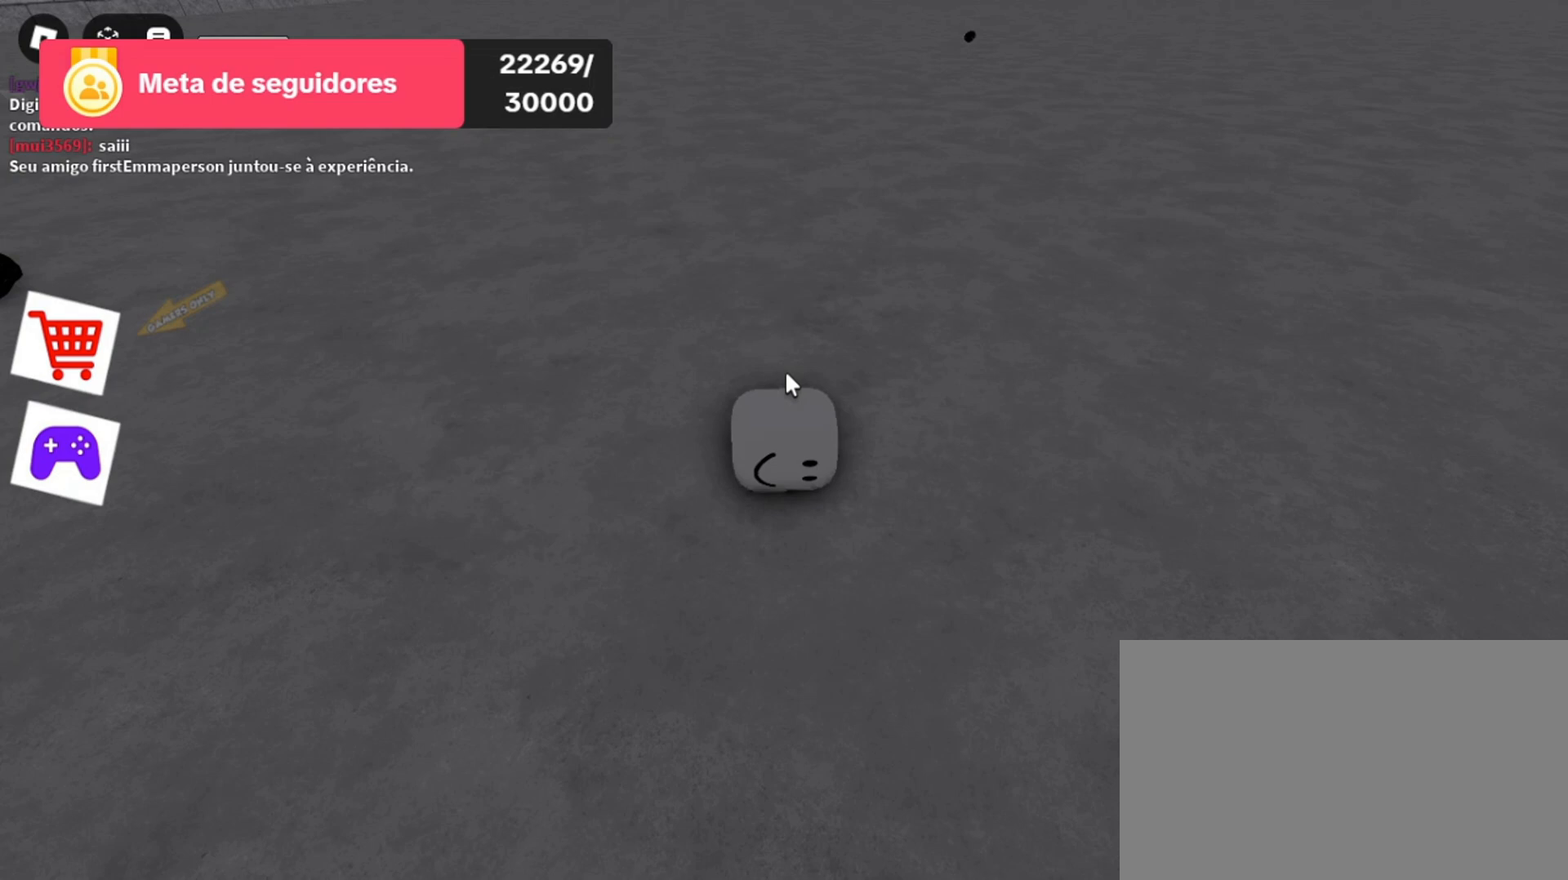
Gameplay with keyboard and mouse; each line is a JSON object with the keys and mouse buttons held at the frame after it. "events" lists presses ("down") and releases ("up") of "1", "2", "3", "4", "5", "a", "alt", "c", "caps_lock", "ctrl", "d", "e", "f", "g", "q", "r", "s", "shift", "space", "t", "tab", "v", "w", "x", "z", "mouse_left", "mouse_wheel" and "mouse_right" between this image and that frame as [ms after this image, input, new state], when the widget could be followed in between. "mouse_left", "mouse_wheel", "mouse_right" = the "left", "wheel", "right" buttons of the "mouse" list. No other keys are recorded. "wheel" means that the mouse wheel is clicked or scrolled. Not read: mouse_move.
{"keys": [], "mouse": [], "events": []}
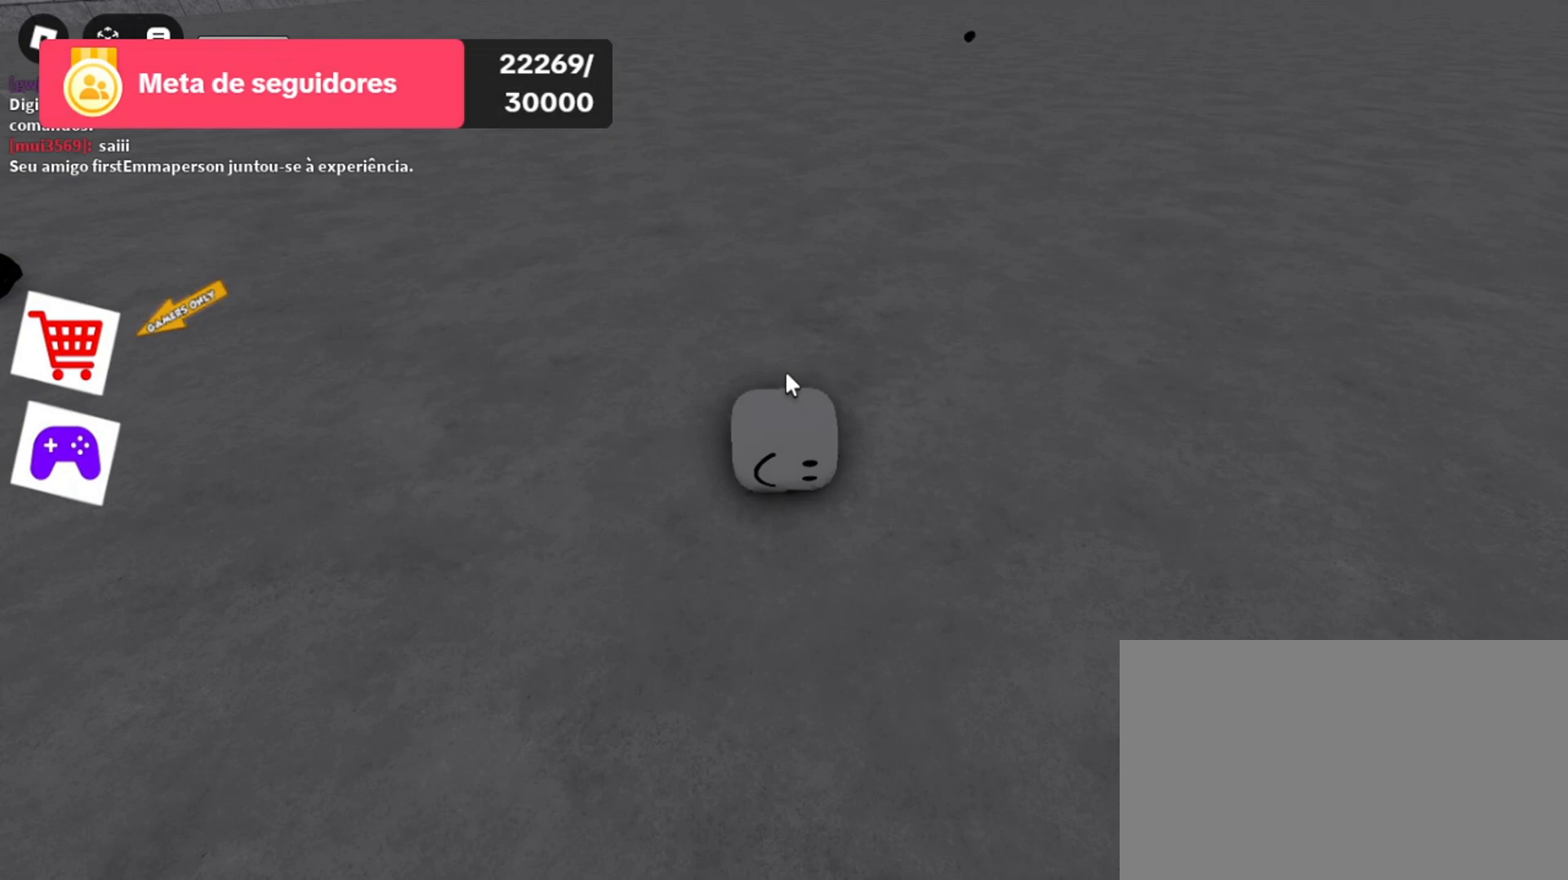
{"keys": [], "mouse": [], "events": []}
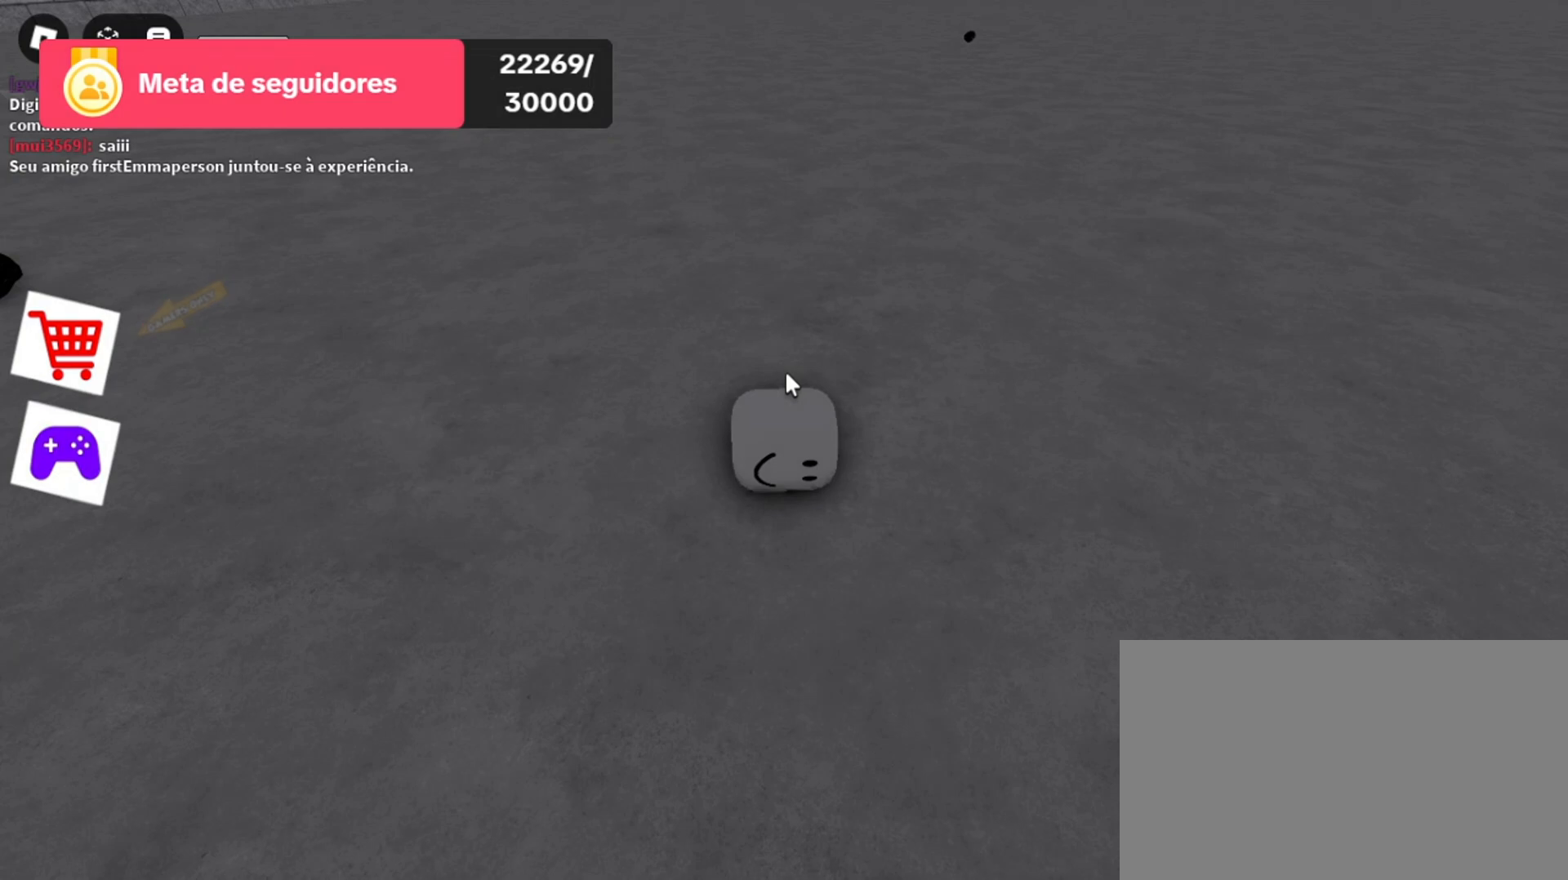
{"keys": [], "mouse": [], "events": []}
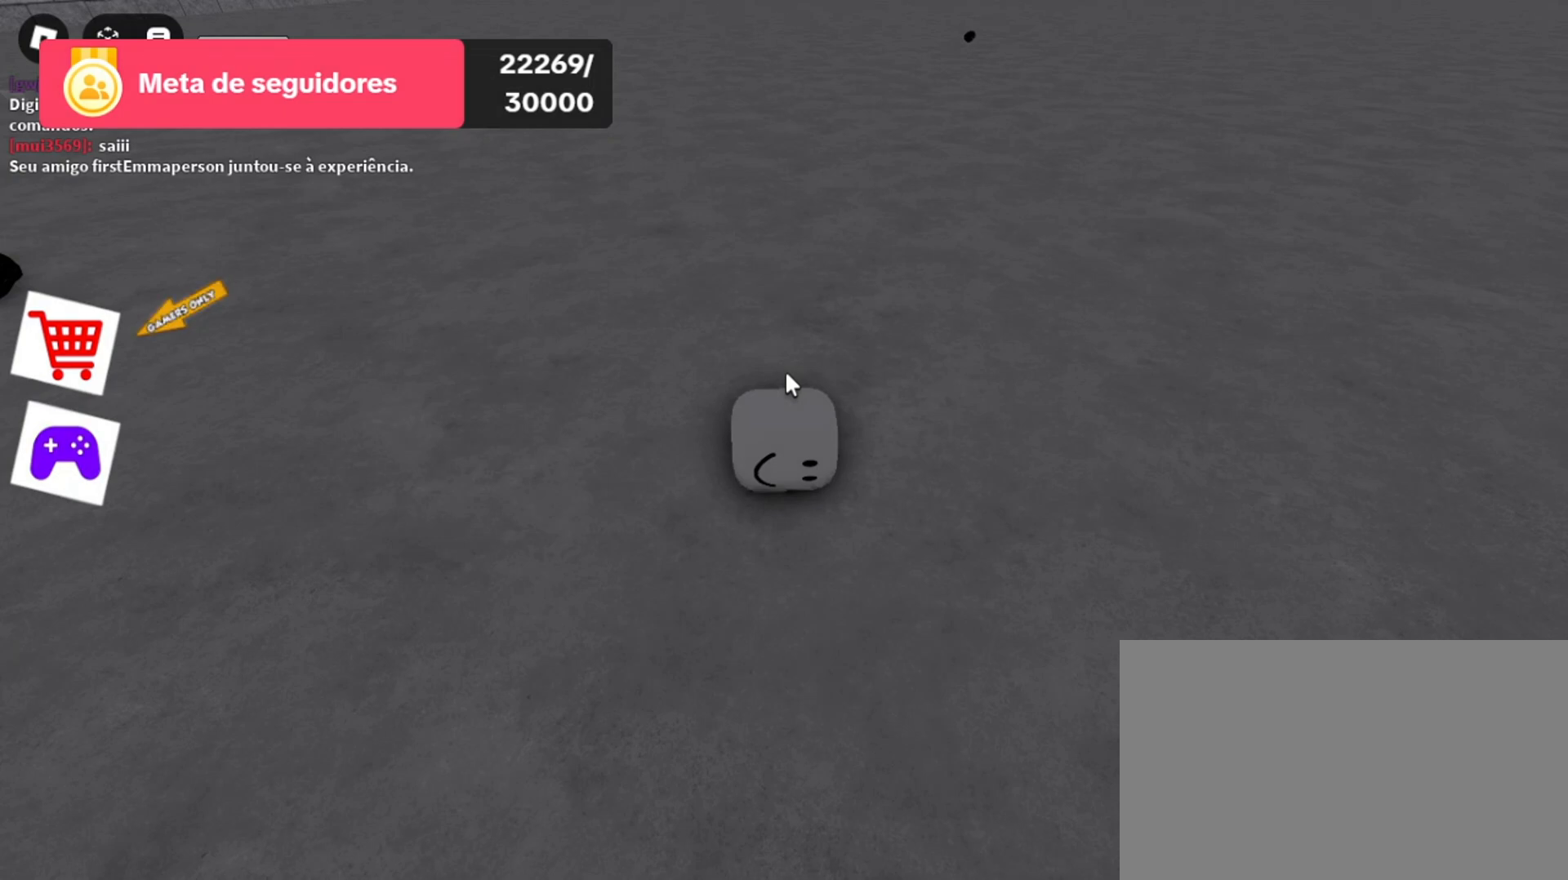
{"keys": [], "mouse": [], "events": []}
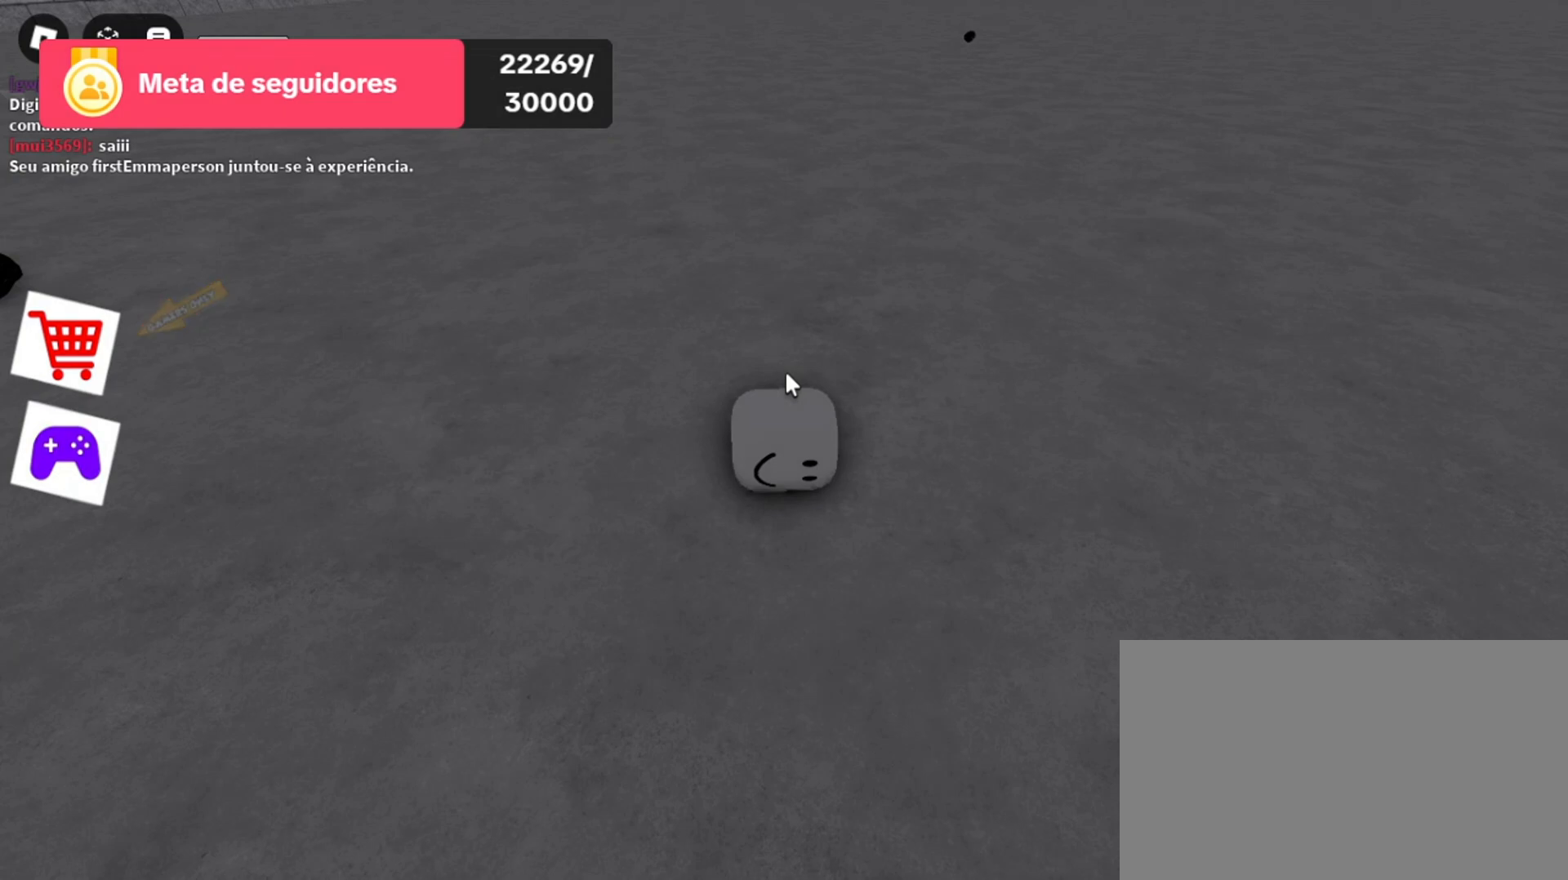
{"keys": [], "mouse": [], "events": []}
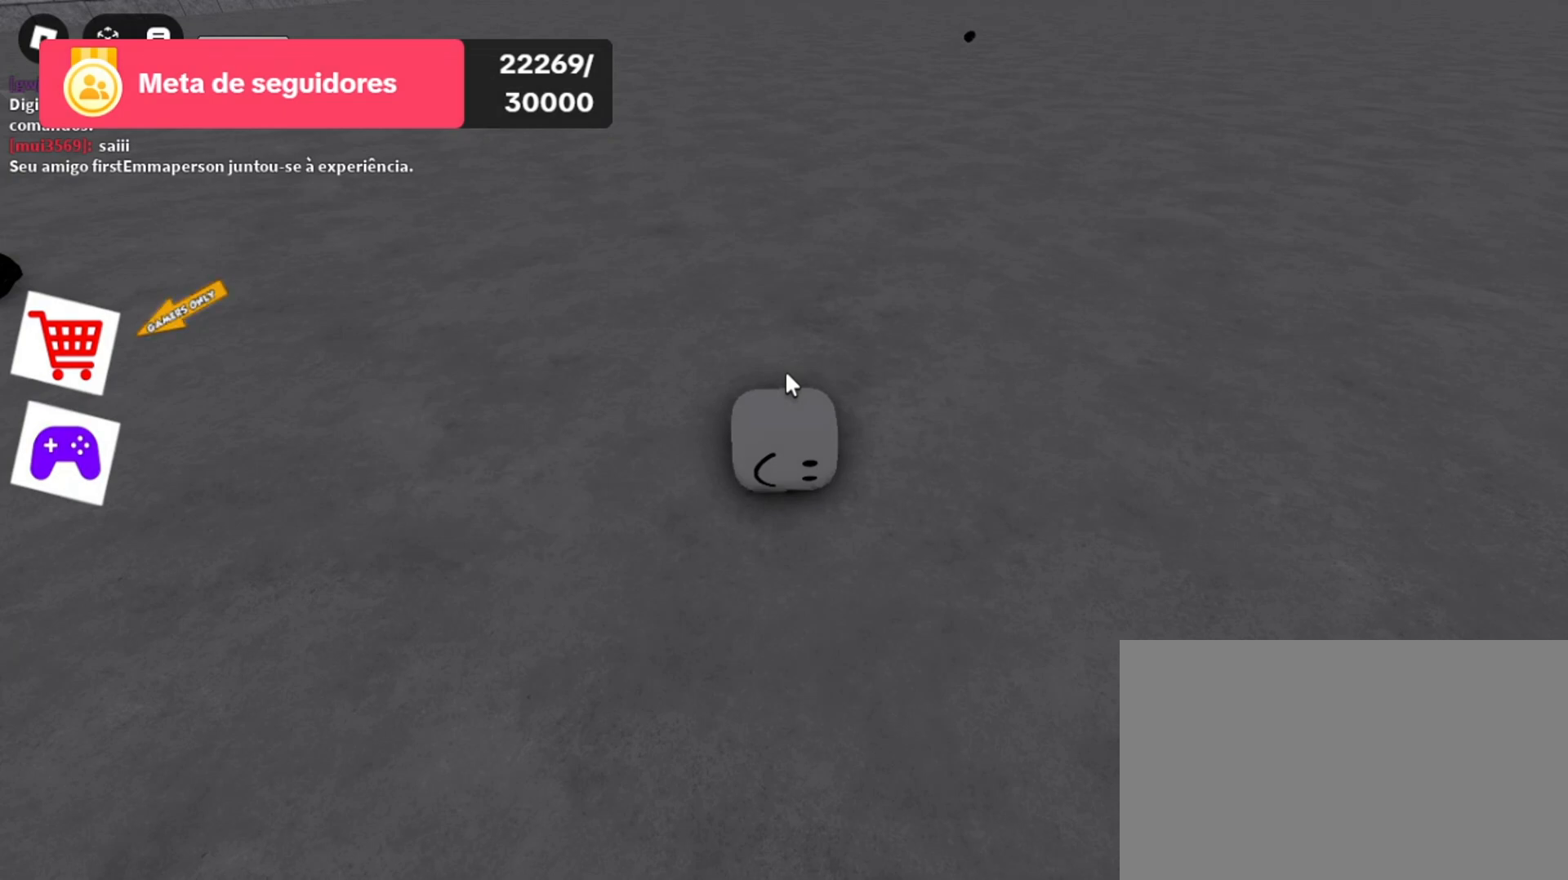
{"keys": [], "mouse": [], "events": []}
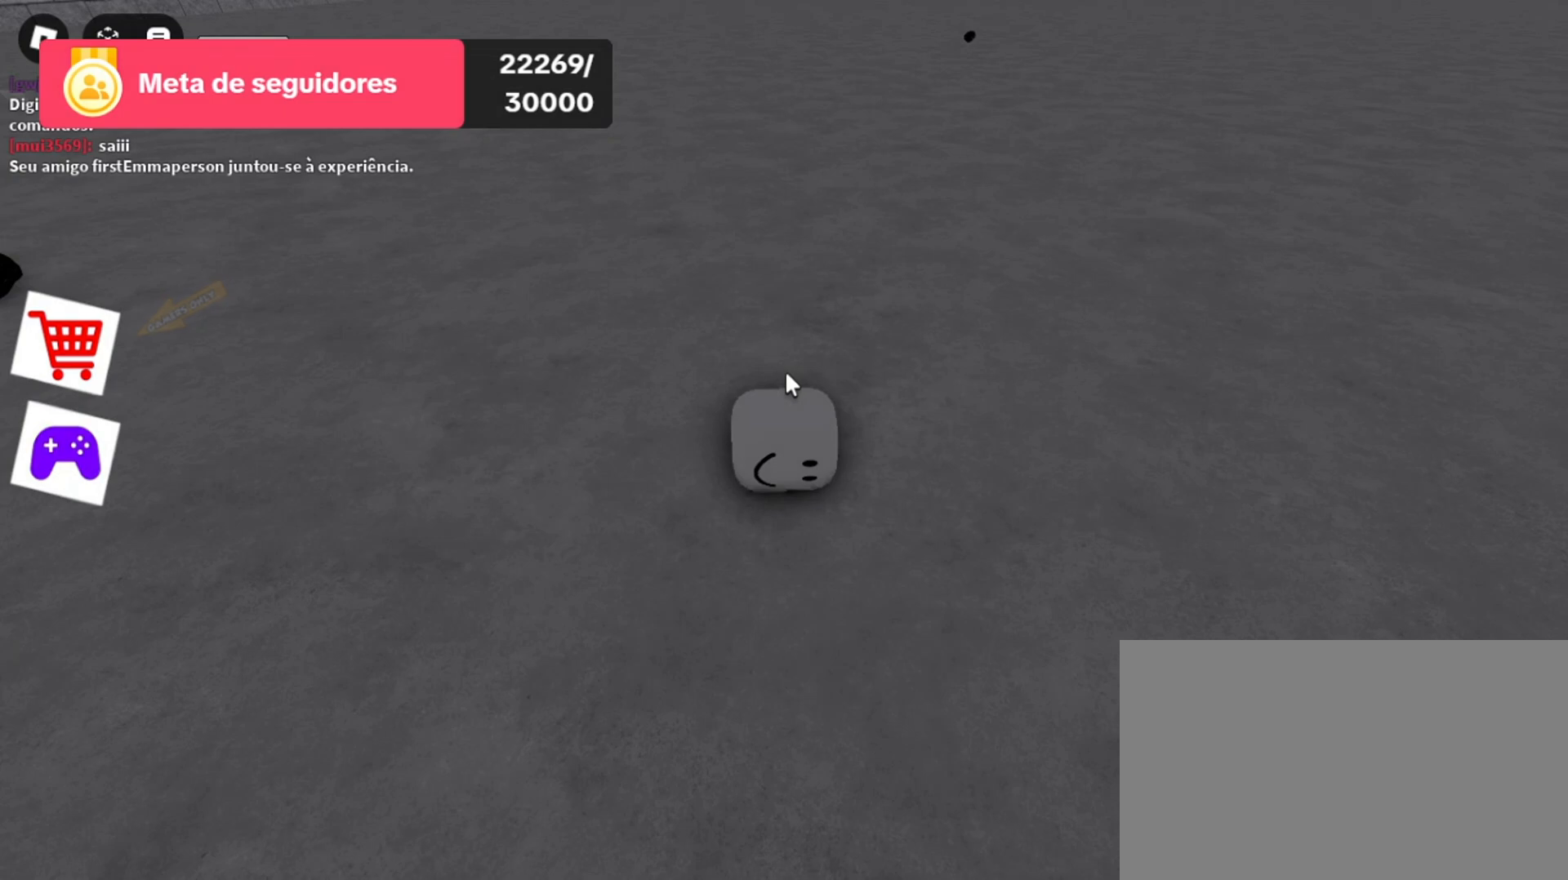
{"keys": [], "mouse": [], "events": []}
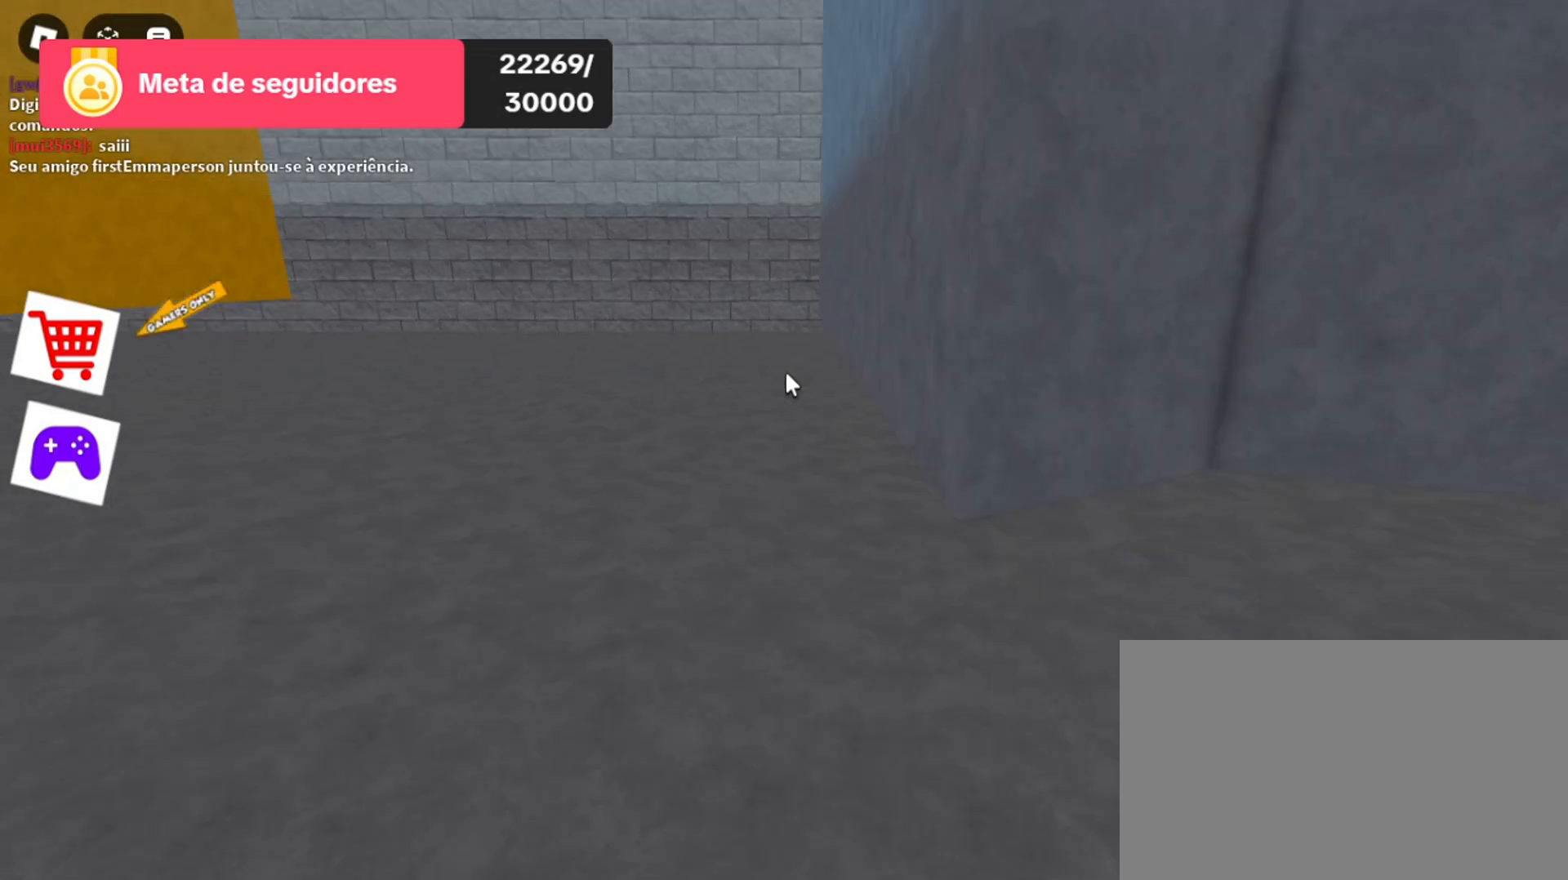
{"keys": [], "mouse": [], "events": []}
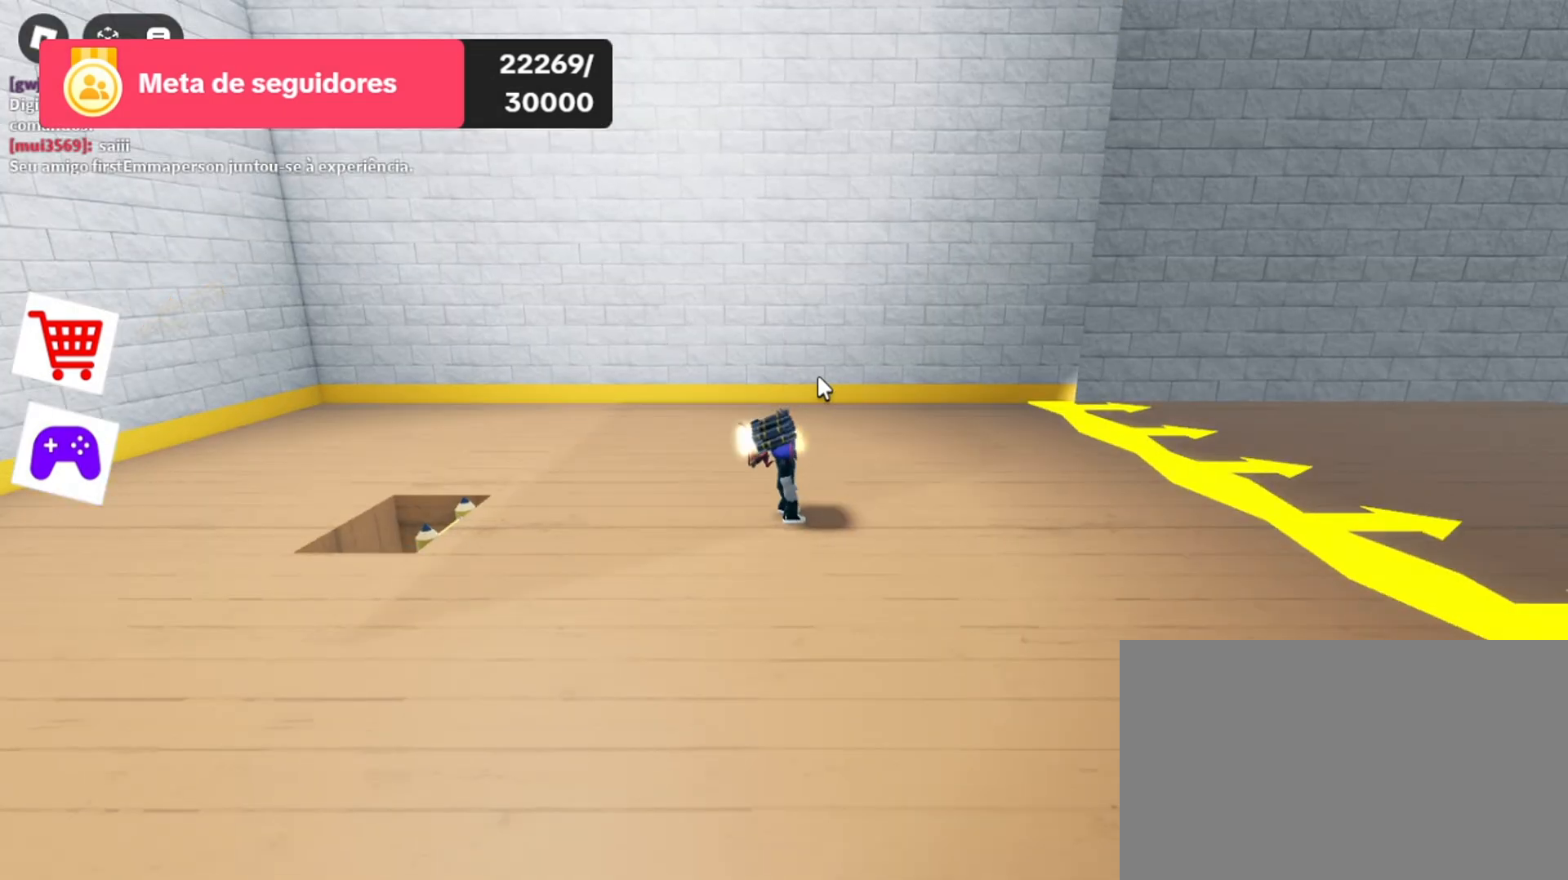
{"keys": [], "mouse": ["right"], "events": [[100, "mouse_right", "down"]]}
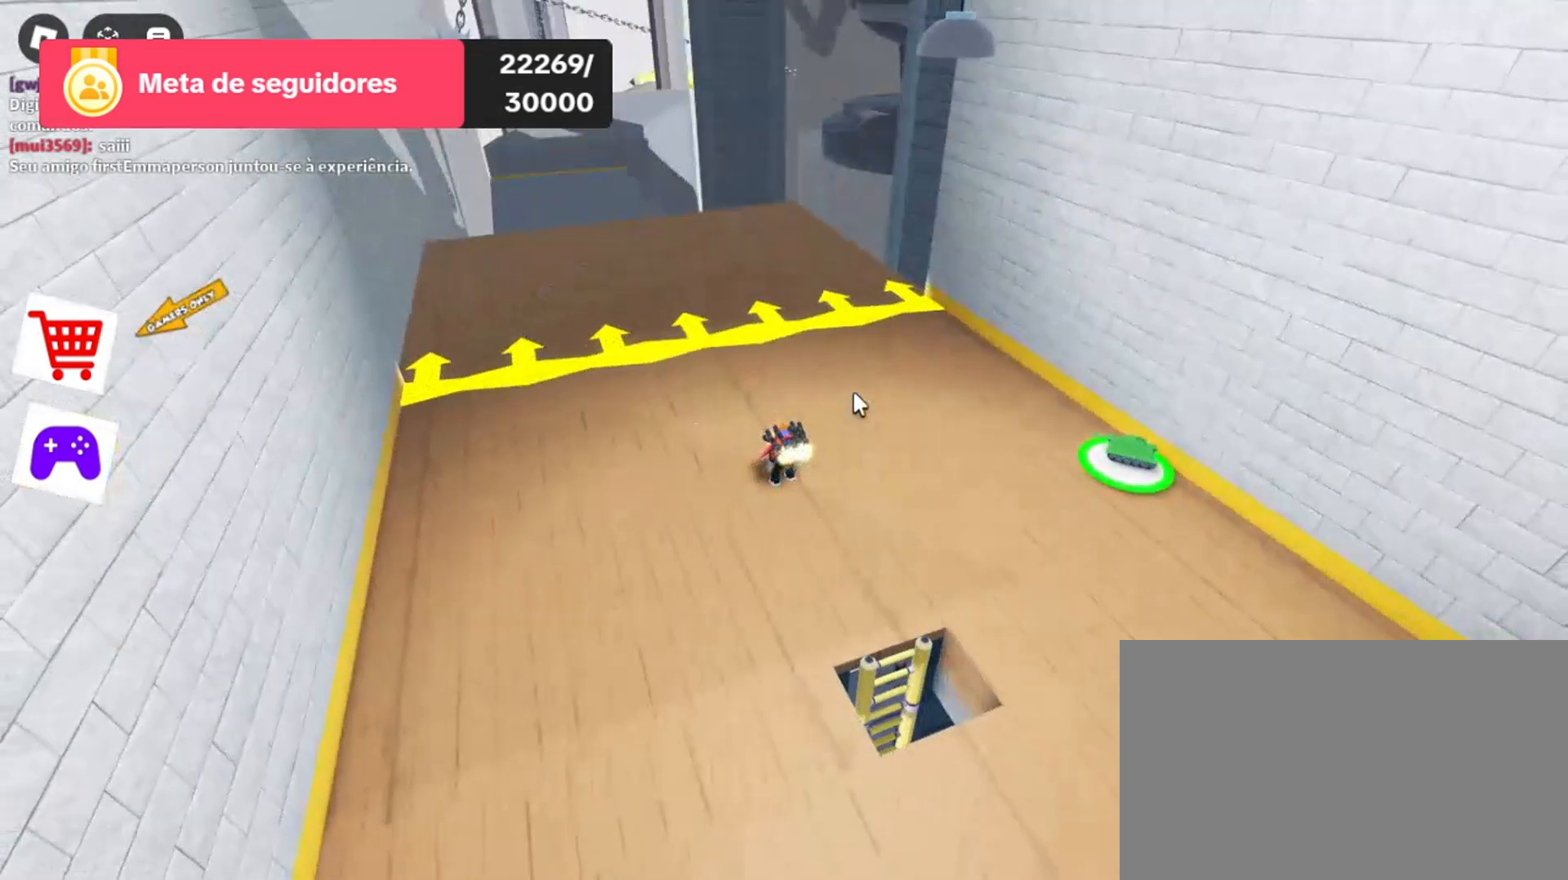
{"keys": [], "mouse": [], "events": [[133, "mouse_right", "up"]]}
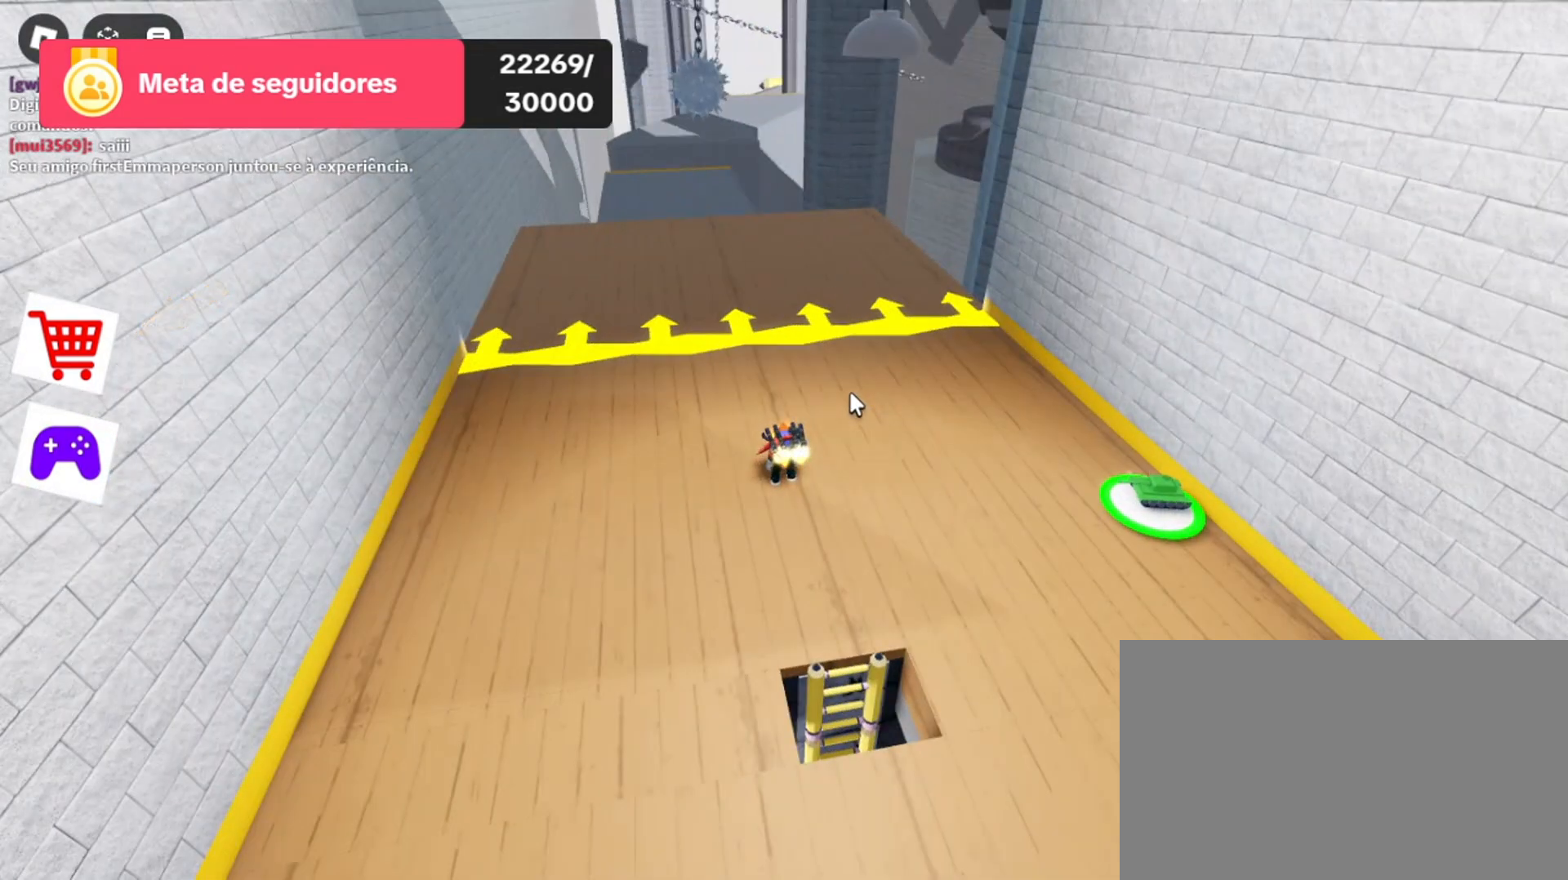
{"keys": [], "mouse": [], "events": [[33, "mouse_wheel", "down"], [133, "mouse_wheel", "up"]]}
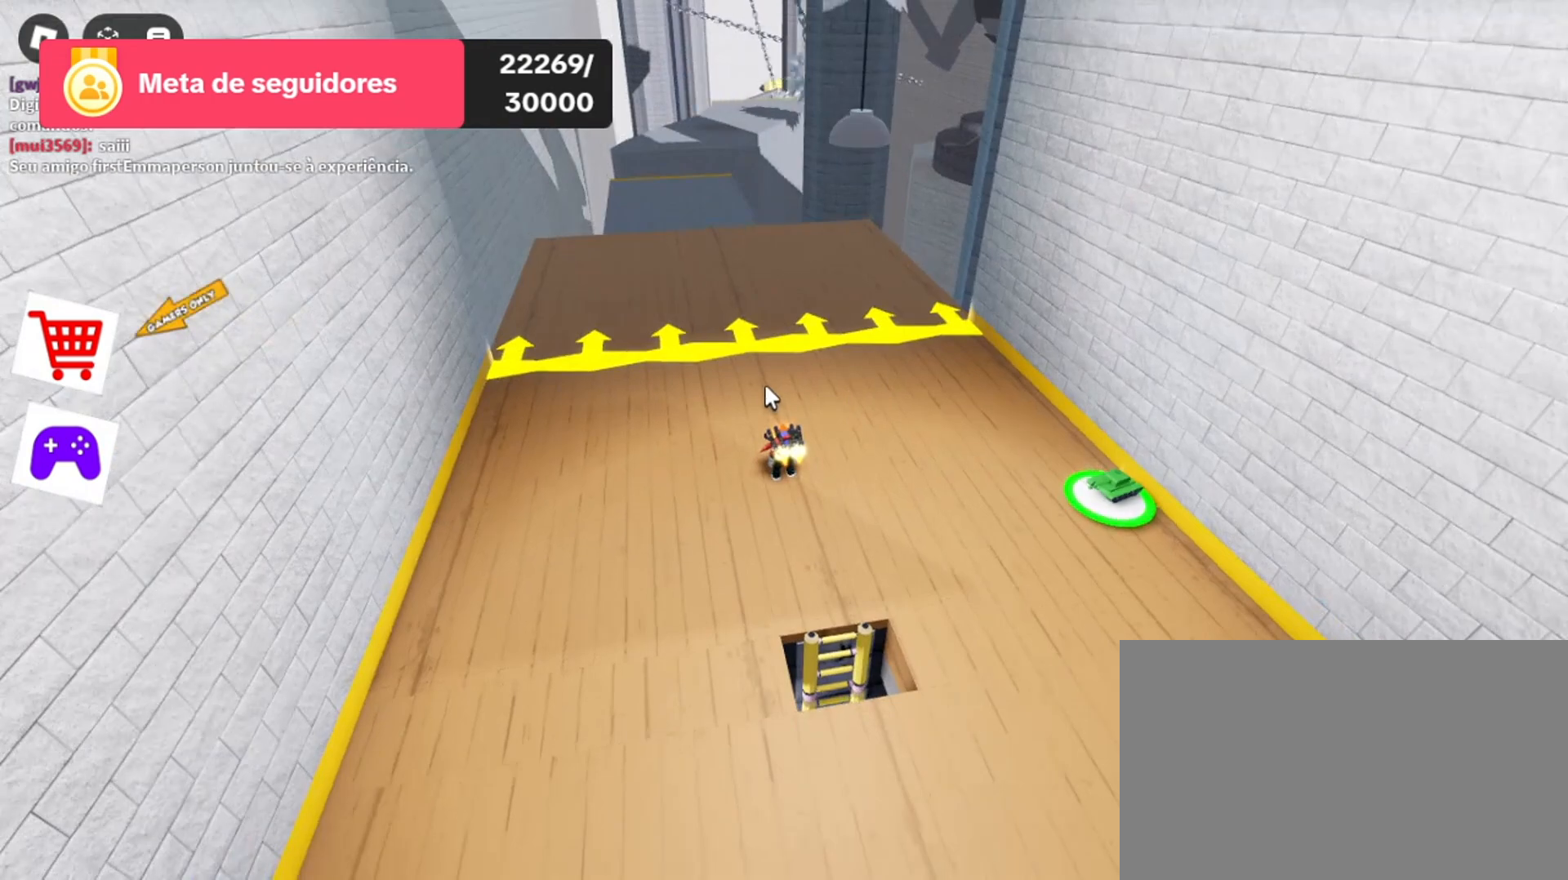
{"keys": ["w"], "mouse": ["right"], "events": [[100, "mouse_right", "down"], [200, "w", "down"]]}
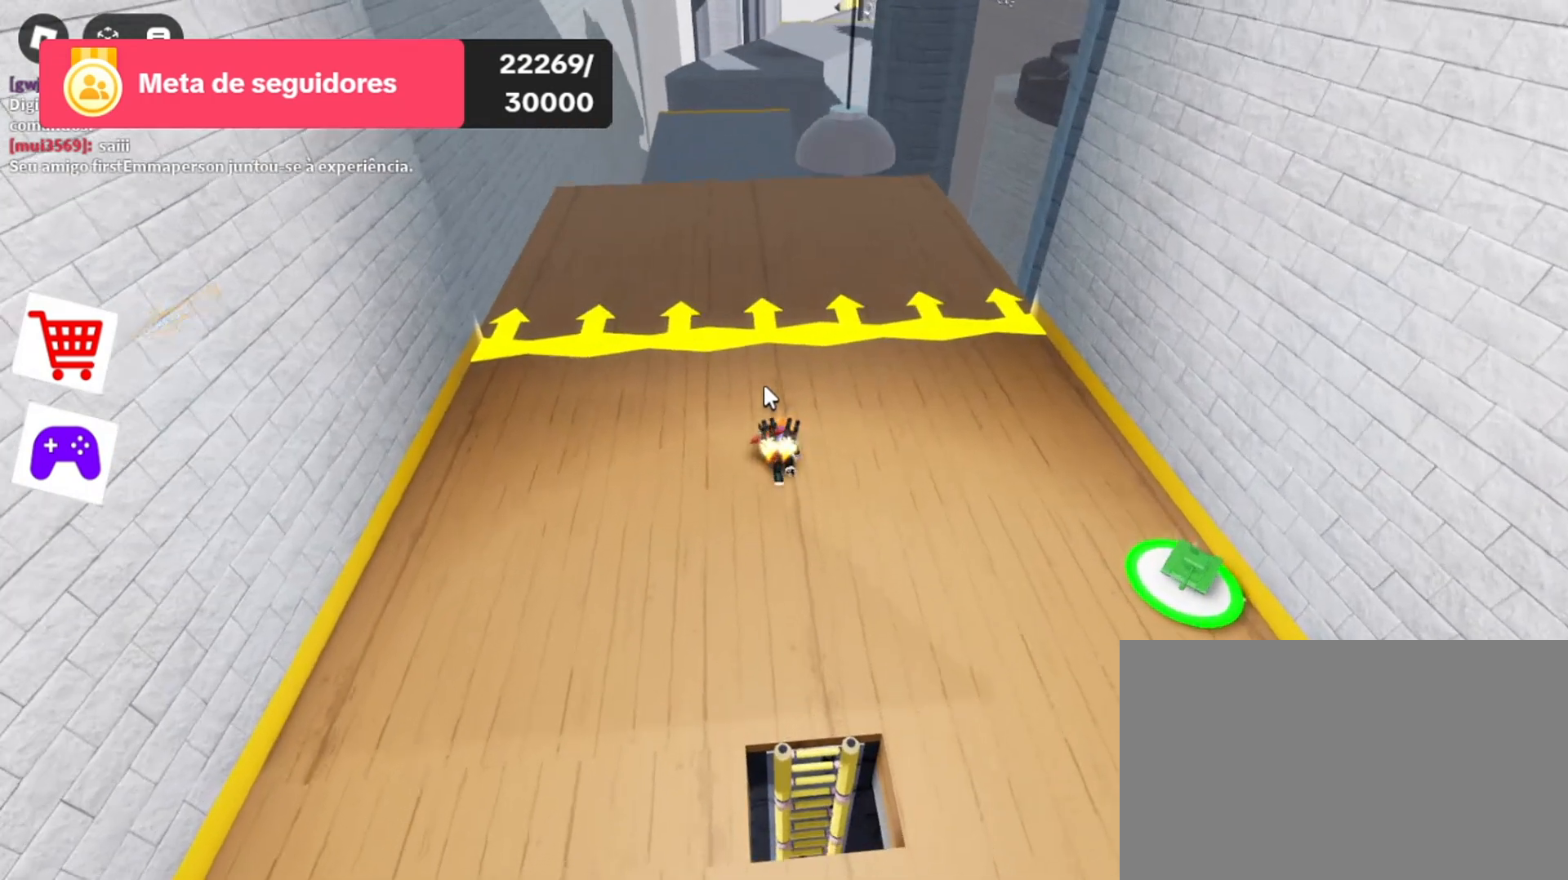
{"keys": ["w"], "mouse": [], "events": [[100, "mouse_right", "up"]]}
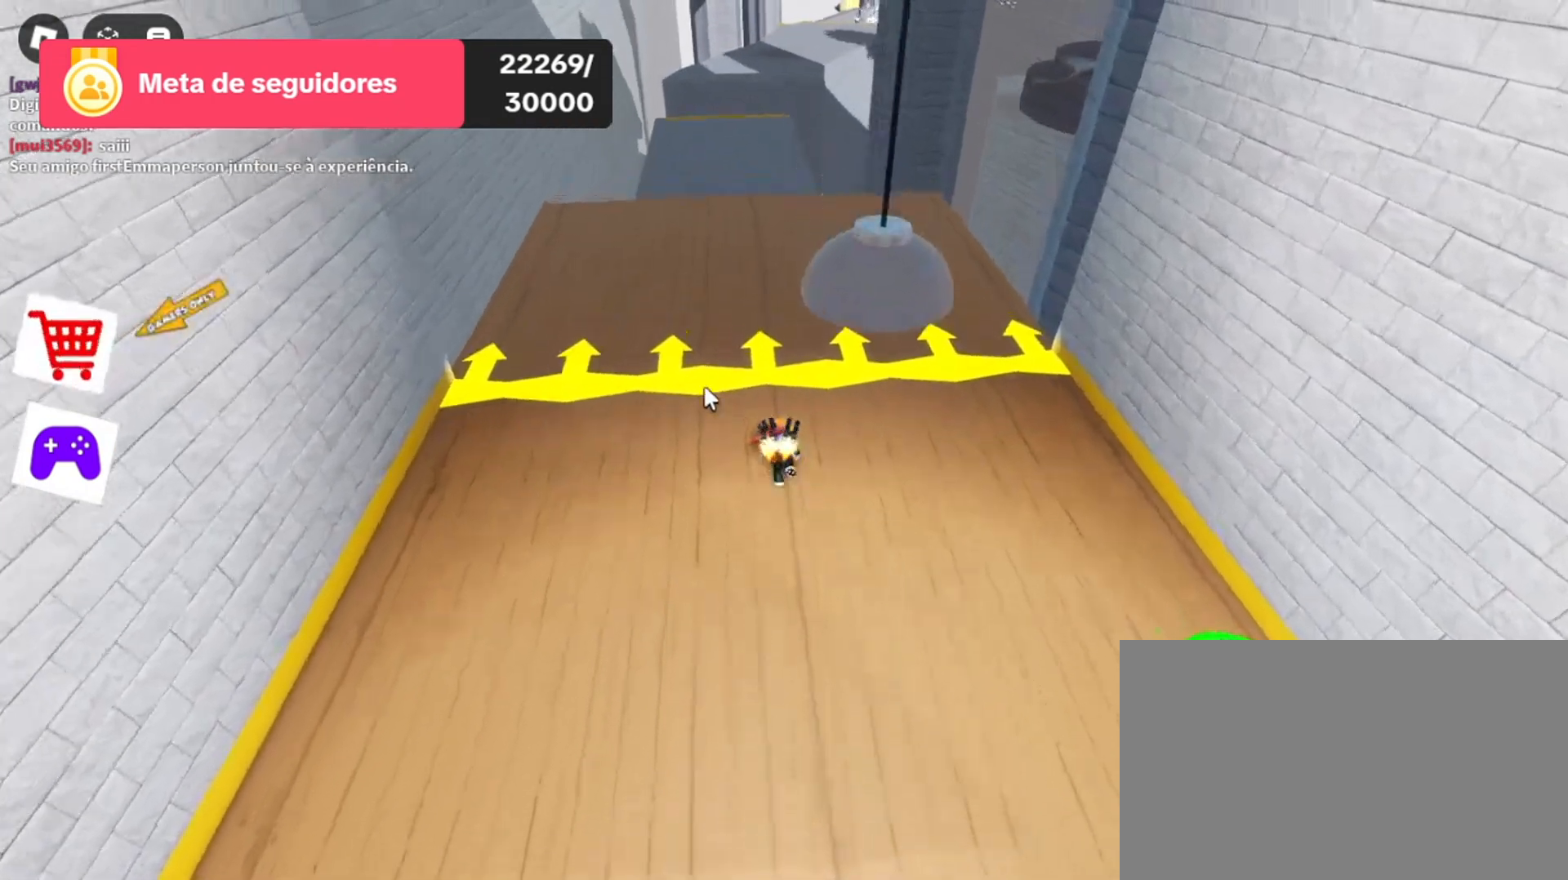
{"keys": ["w"], "mouse": [], "events": []}
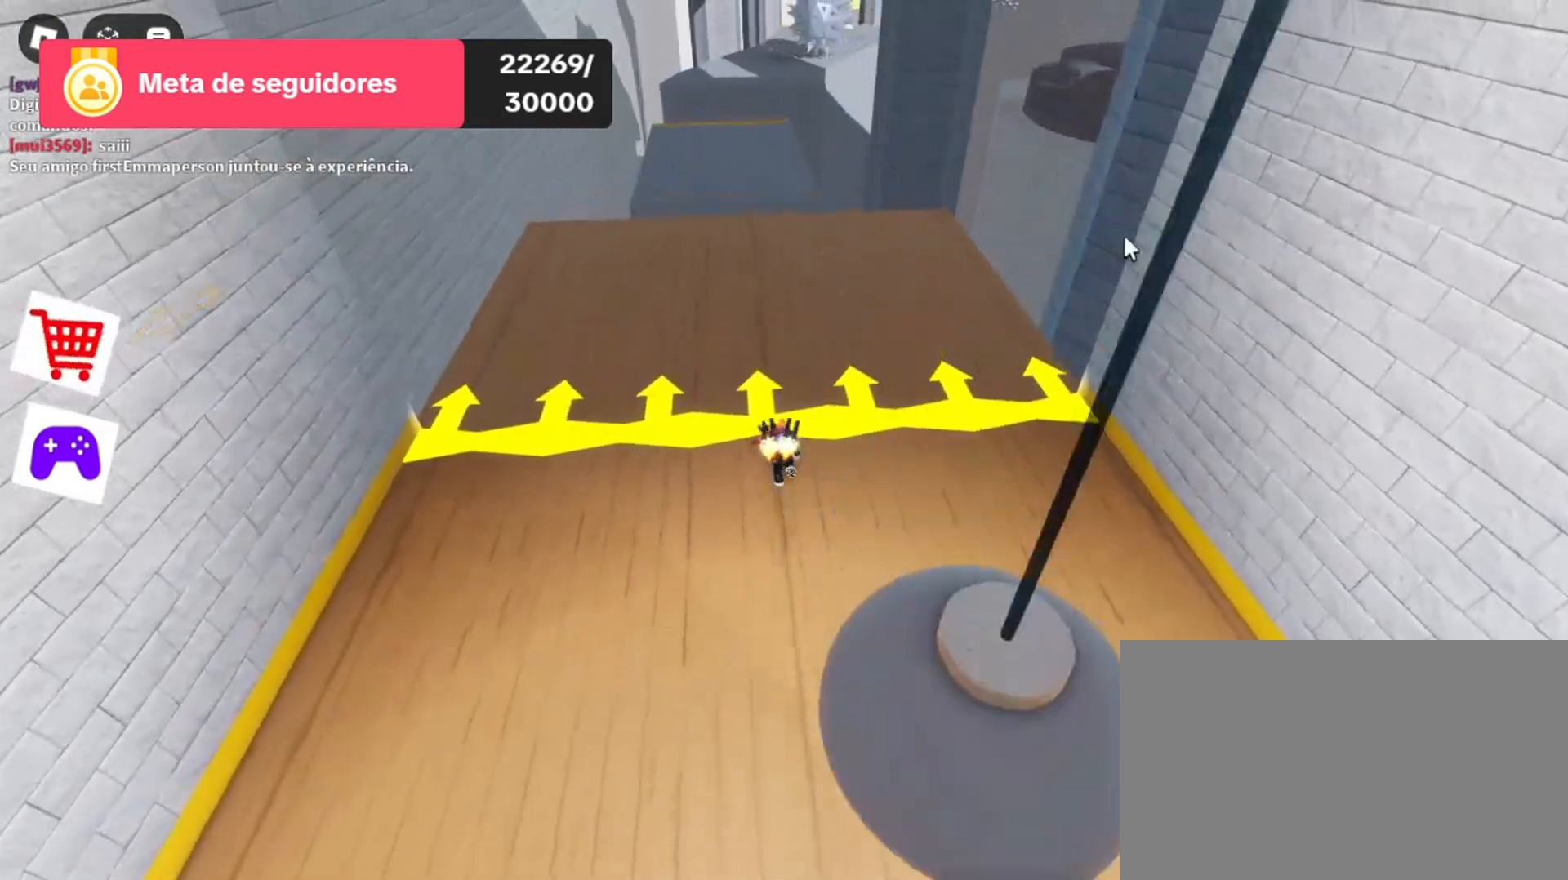
{"keys": ["w"], "mouse": [], "events": []}
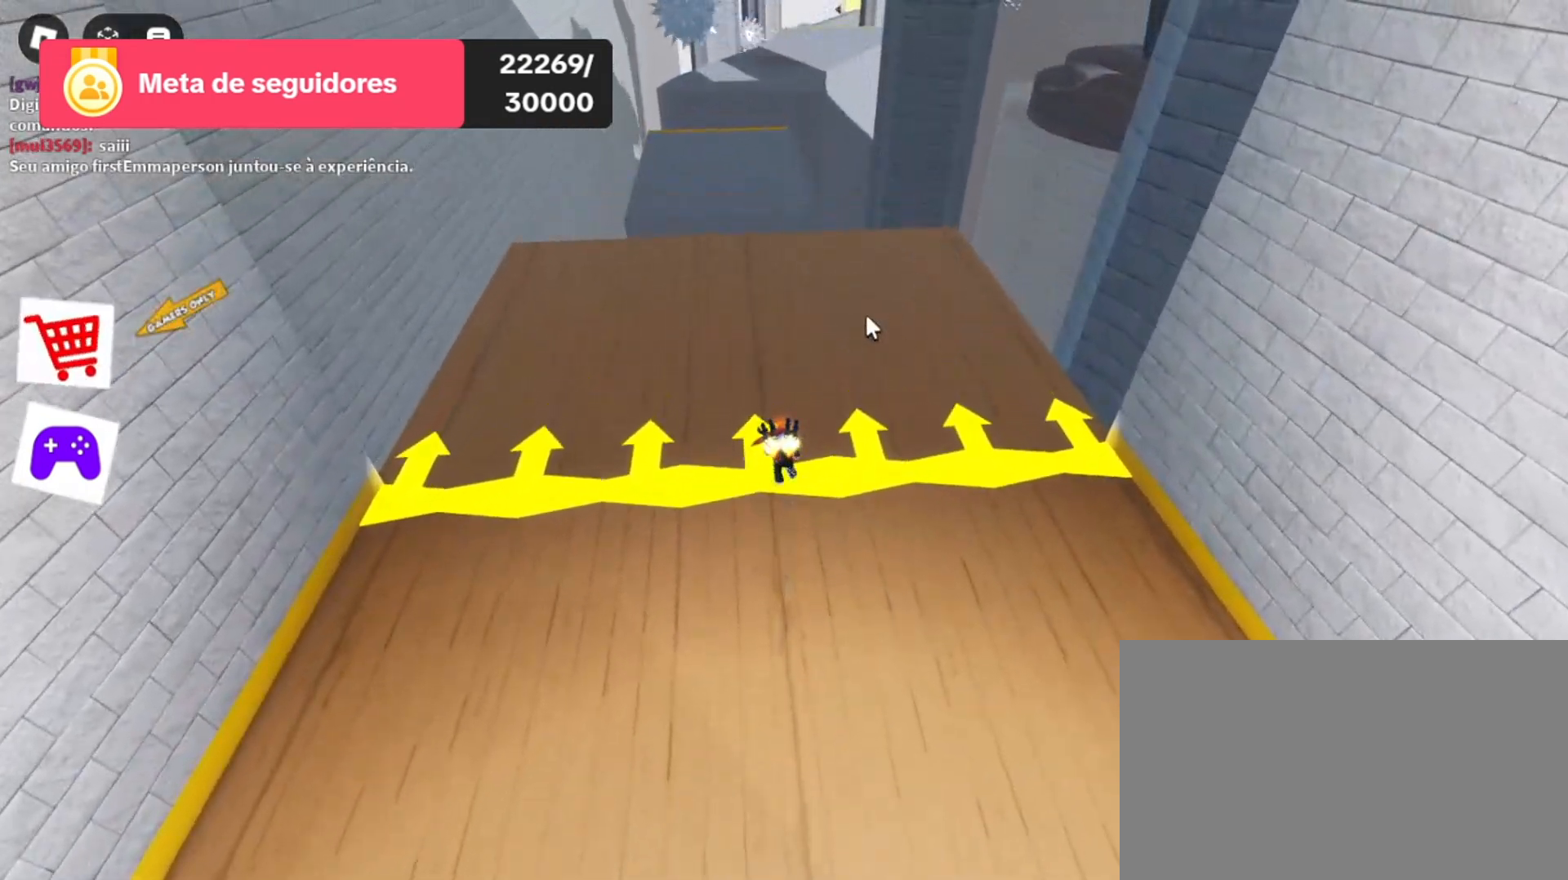
{"keys": ["w"], "mouse": ["right"], "events": [[200, "mouse_right", "down"]]}
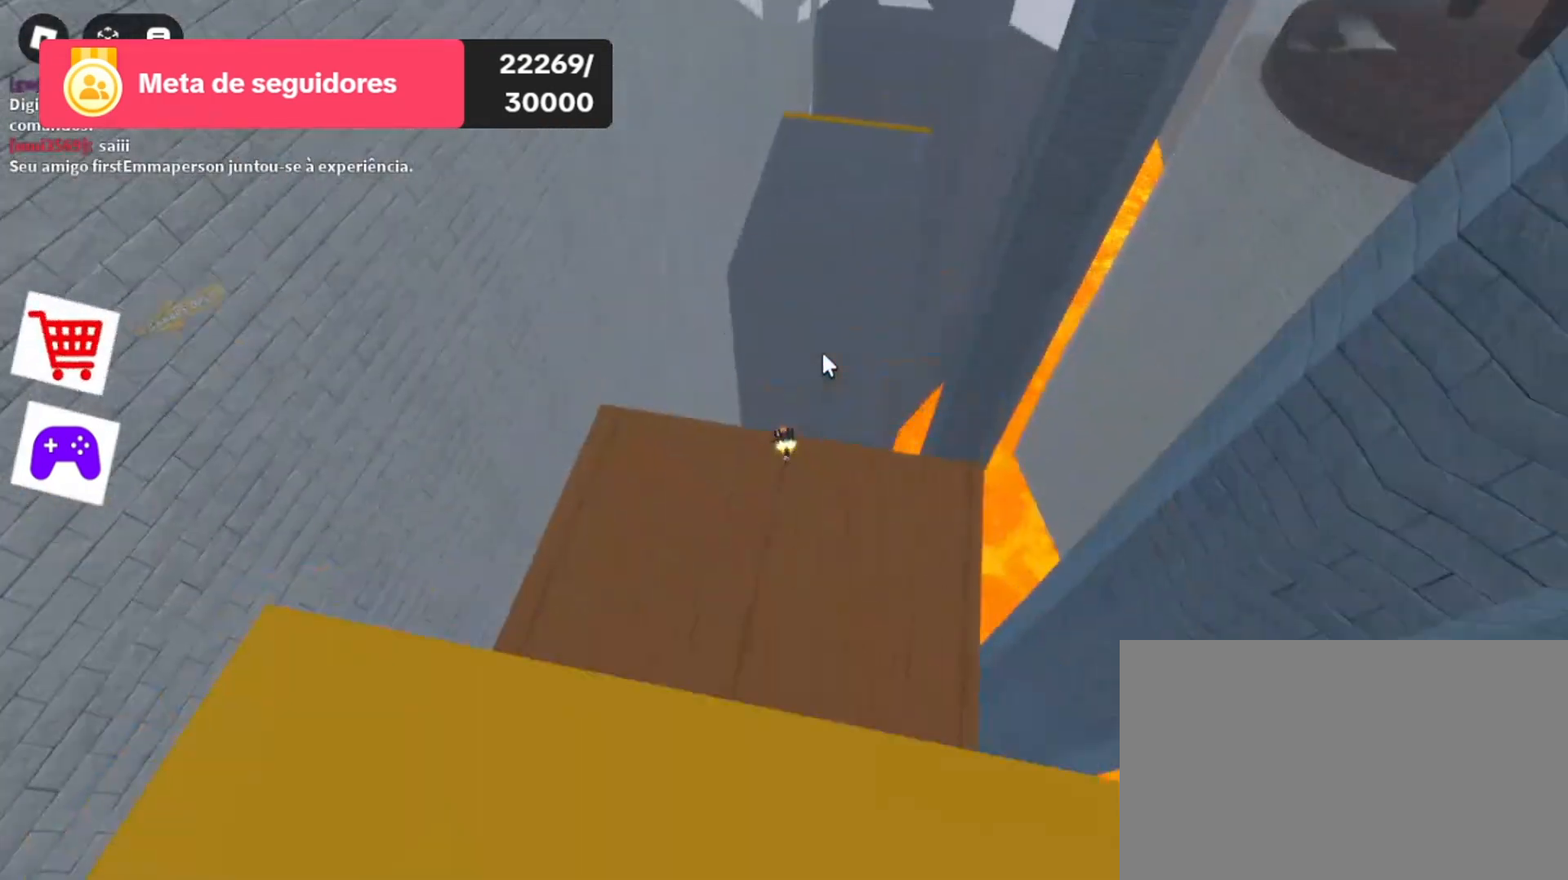
{"keys": ["space", "w"], "mouse": ["right"], "events": [[233, "space", "down"]]}
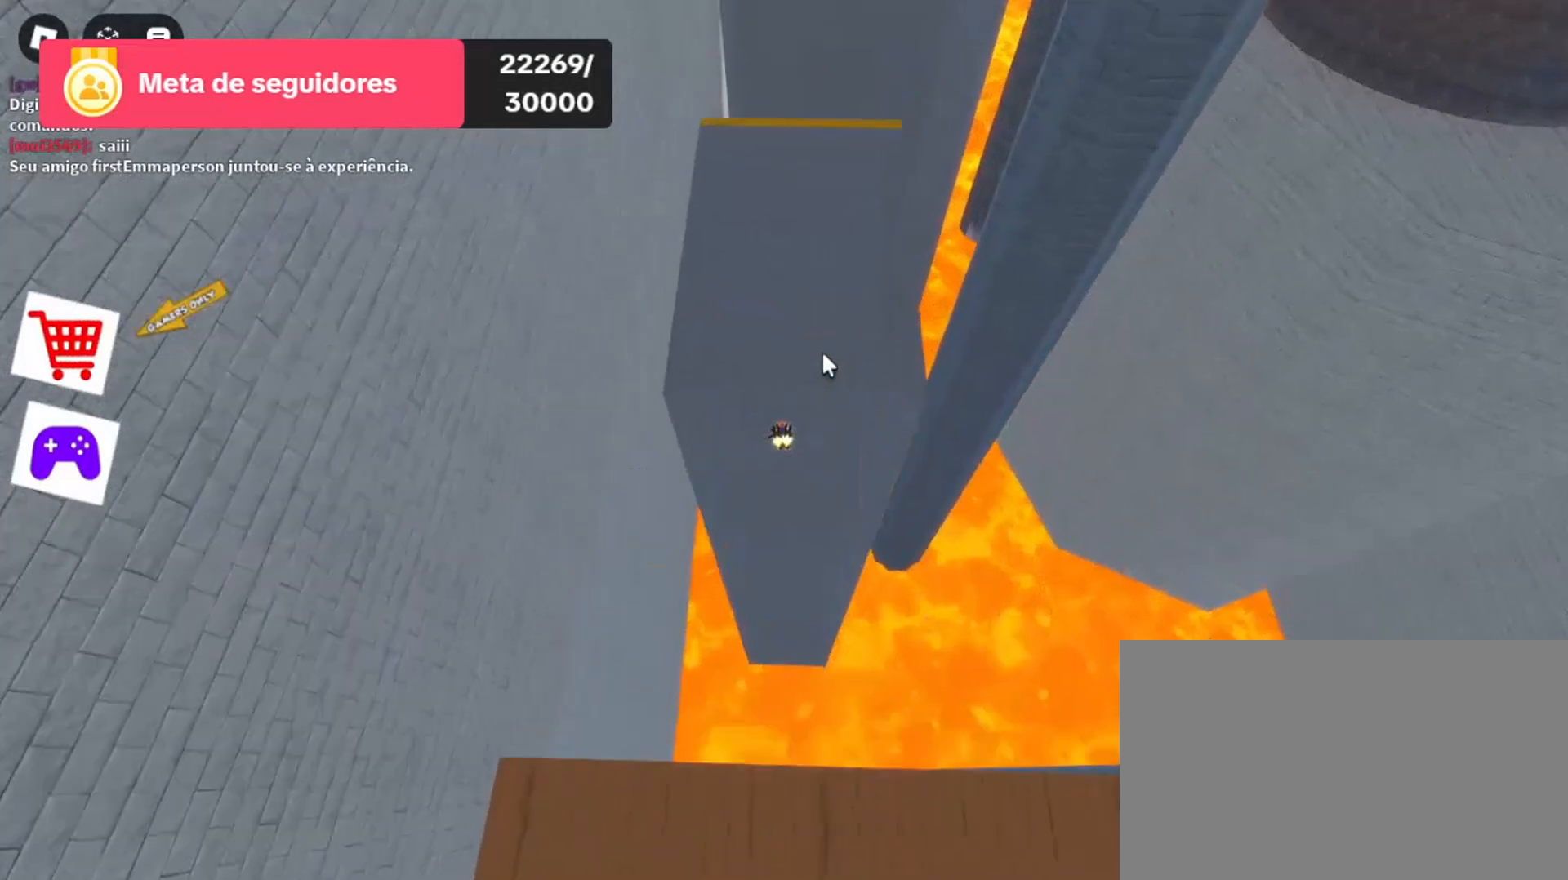
{"keys": [], "mouse": ["right"], "events": [[300, "space", "up"], [433, "w", "up"]]}
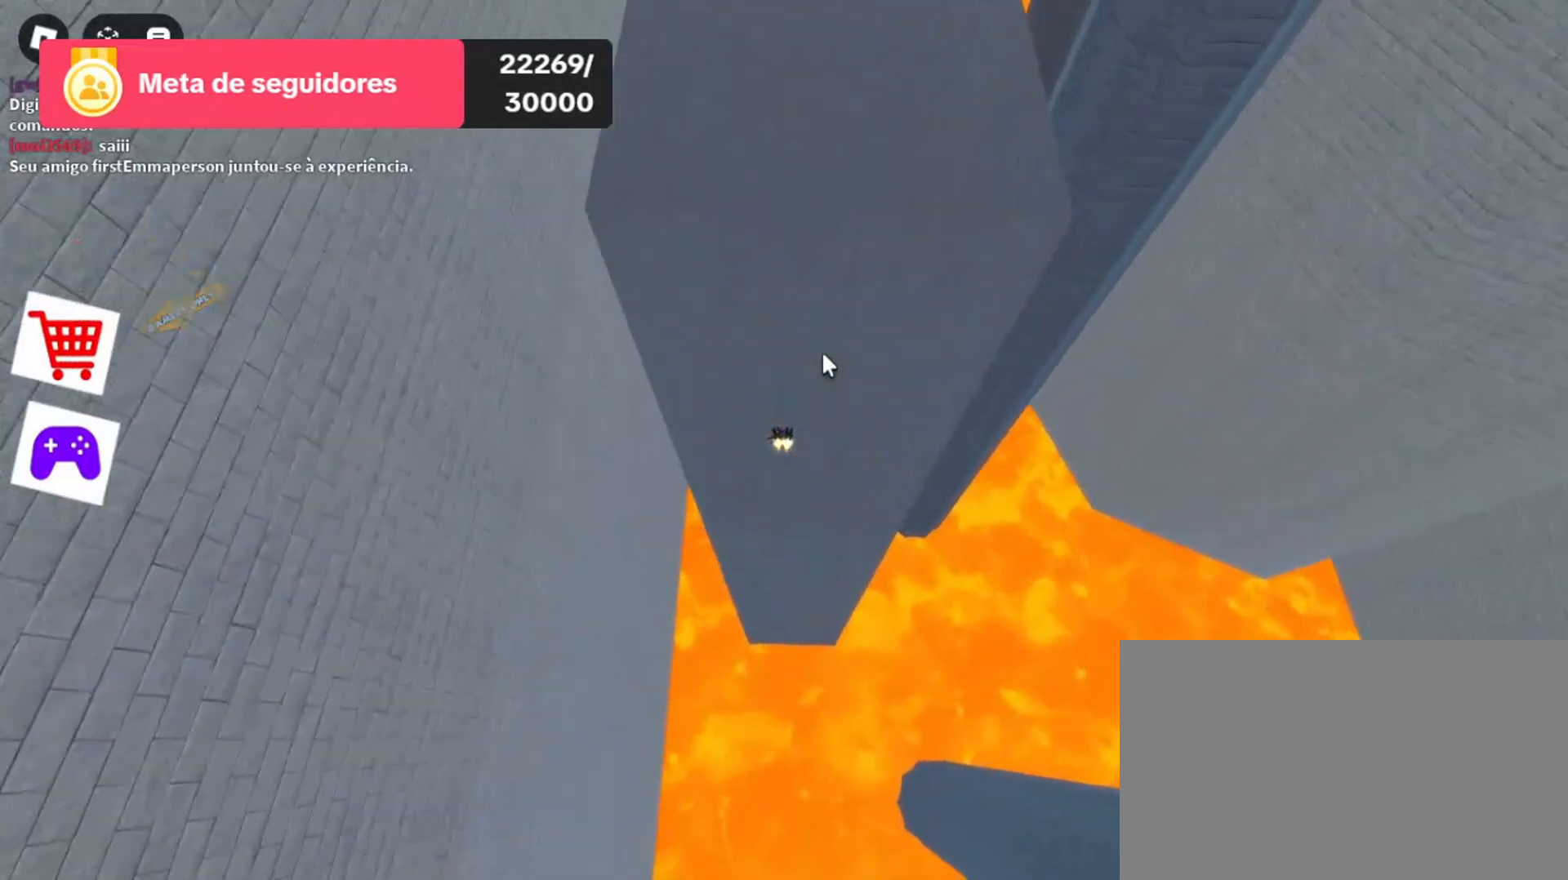
{"keys": [], "mouse": [], "events": [[100, "mouse_right", "up"]]}